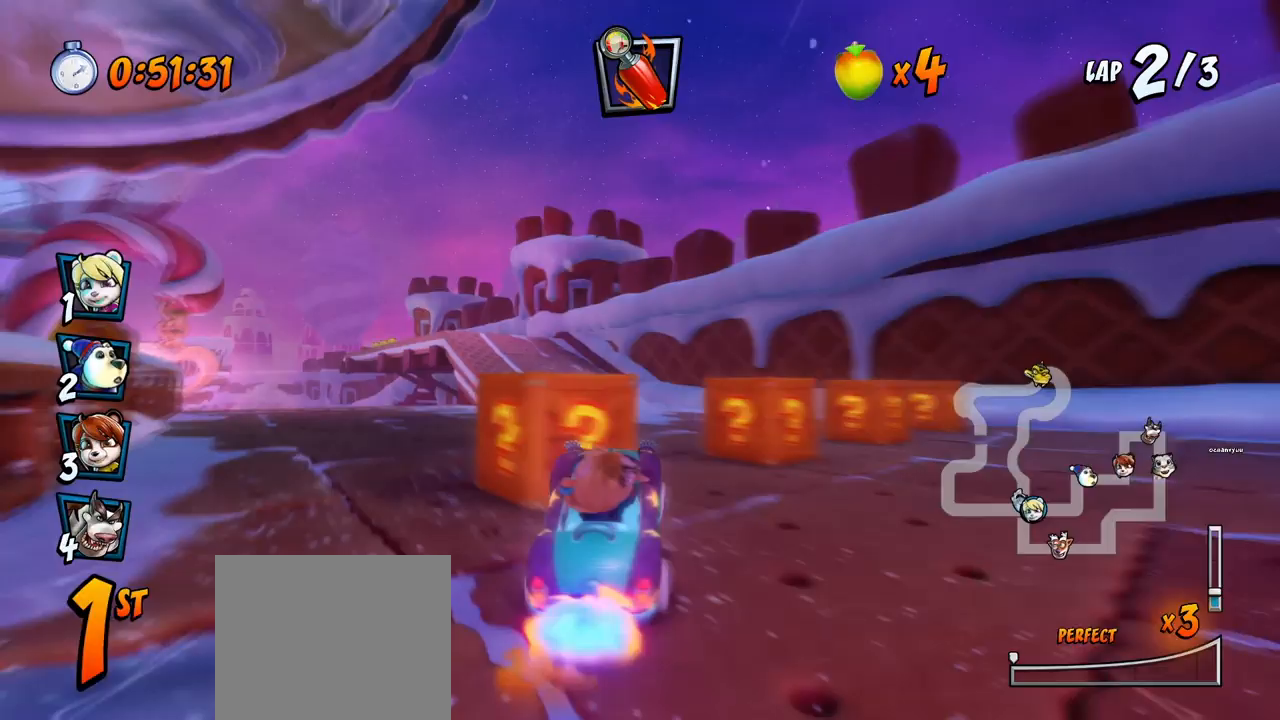
Gameplay with a controller (PlayStation layout); each line is a JSON object with the inputs held at the frame after it. "events" lists button and stick changes between this image and that frame as [ms after this image, input, new state], when the widget could be followed in between. Not read: right_stick.
{"buttons": ["CROSS"], "left_stick": "center"}
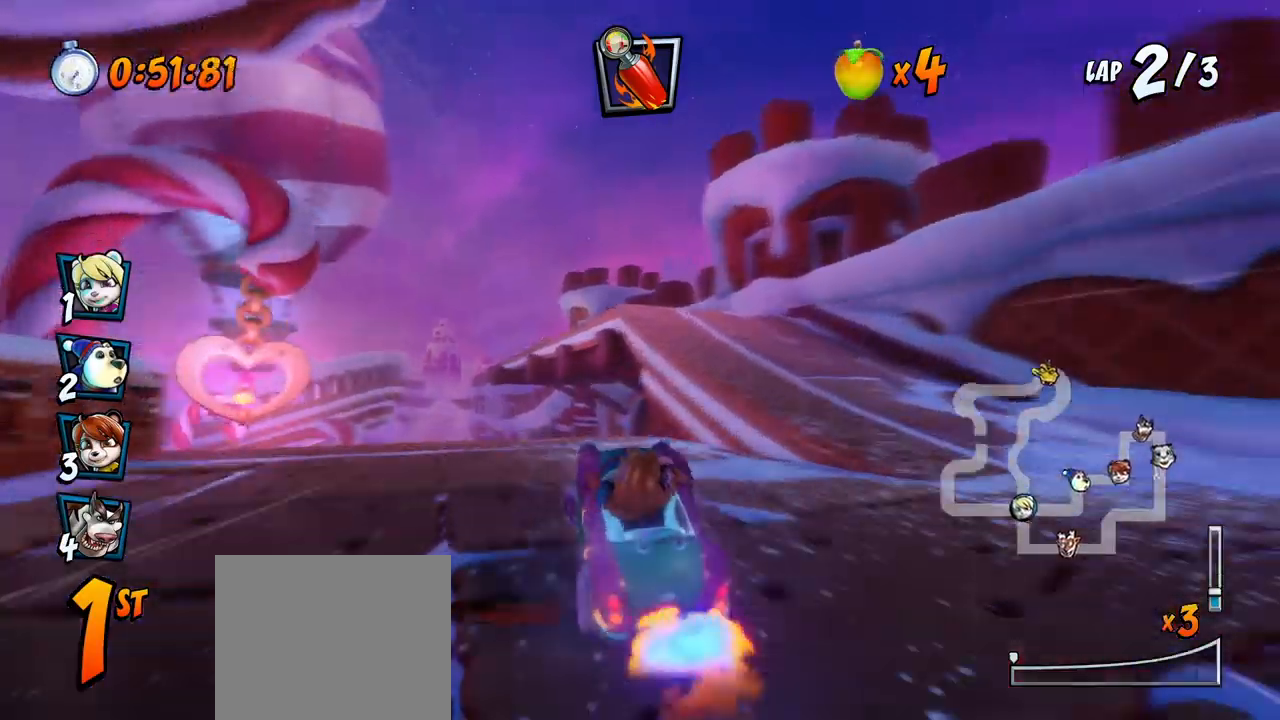
{"buttons": ["CROSS"], "left_stick": "center", "events": [[200, "DPAD_RIGHT", "down"], [267, "R2", "down"], [333, "DPAD_RIGHT", "up"], [483, "R2", "up"]]}
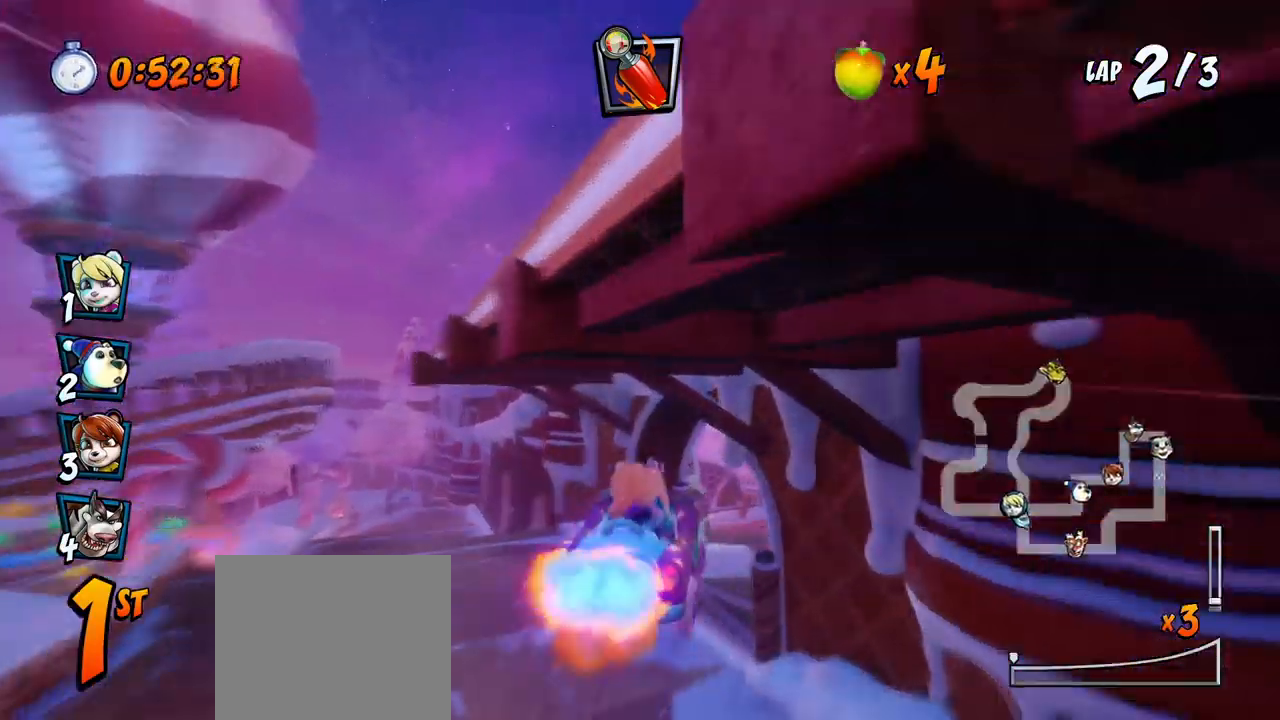
{"buttons": ["CROSS", "DPAD_RIGHT"], "left_stick": "center", "events": [[17, "DPAD_DOWN", "down"], [50, "DPAD_RIGHT", "down"], [500, "DPAD_DOWN", "up"]]}
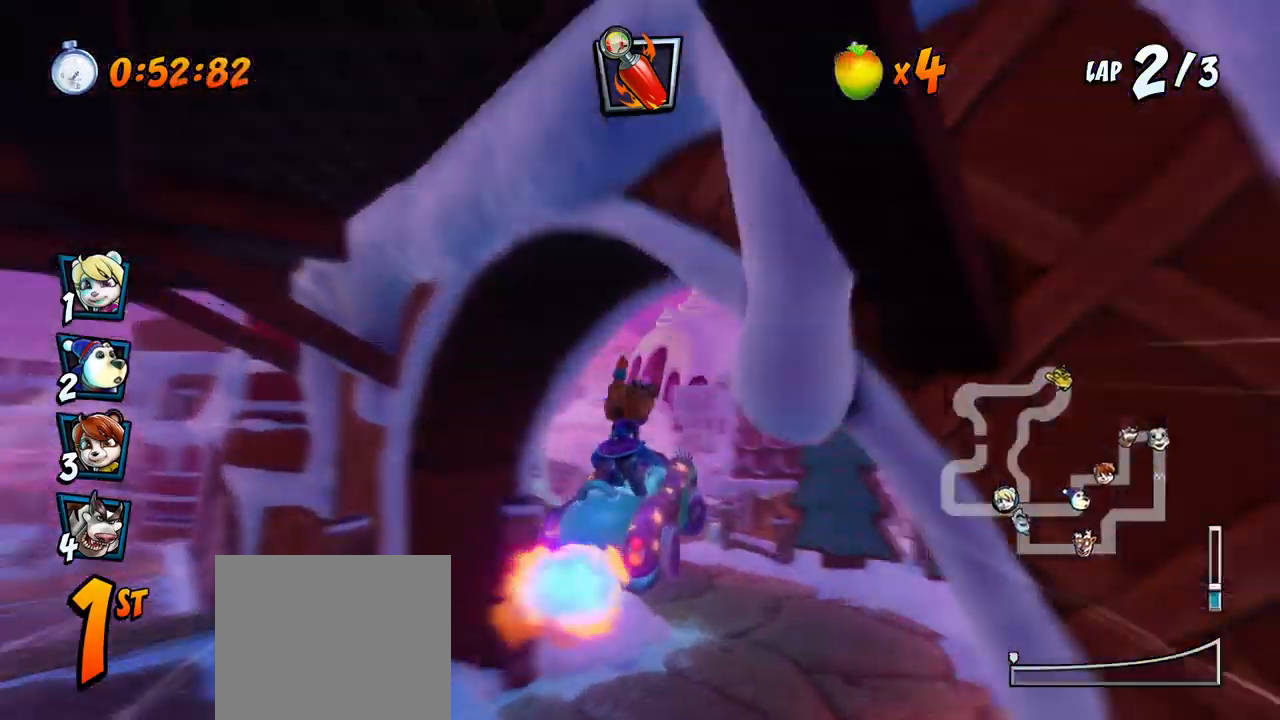
{"buttons": ["SQUARE", "DPAD_DOWN", "DPAD_LEFT"], "left_stick": "center"}
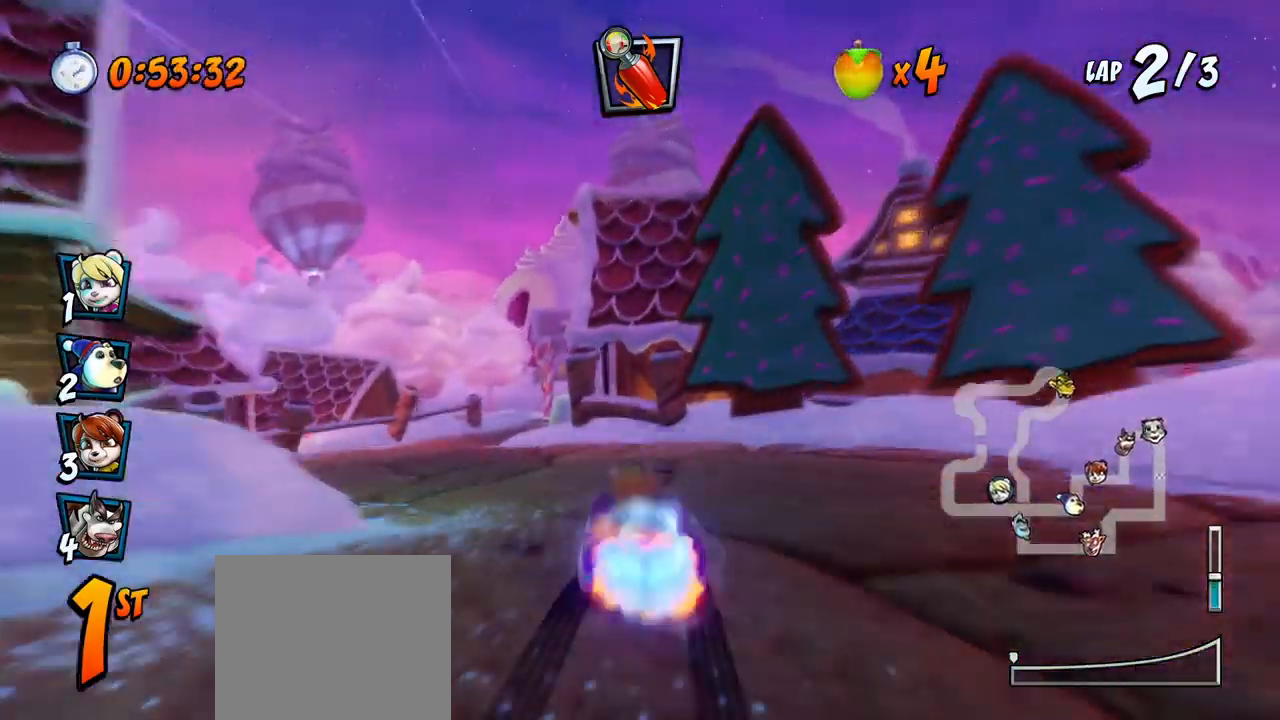
{"buttons": ["CROSS", "DPAD_DOWN", "DPAD_RIGHT"], "left_stick": "center", "events": [[17, "CROSS", "down"], [17, "DPAD_DOWN", "up"], [33, "SQUARE", "up"], [50, "DPAD_LEFT", "up"], [317, "DPAD_DOWN", "down"], [317, "DPAD_RIGHT", "down"]]}
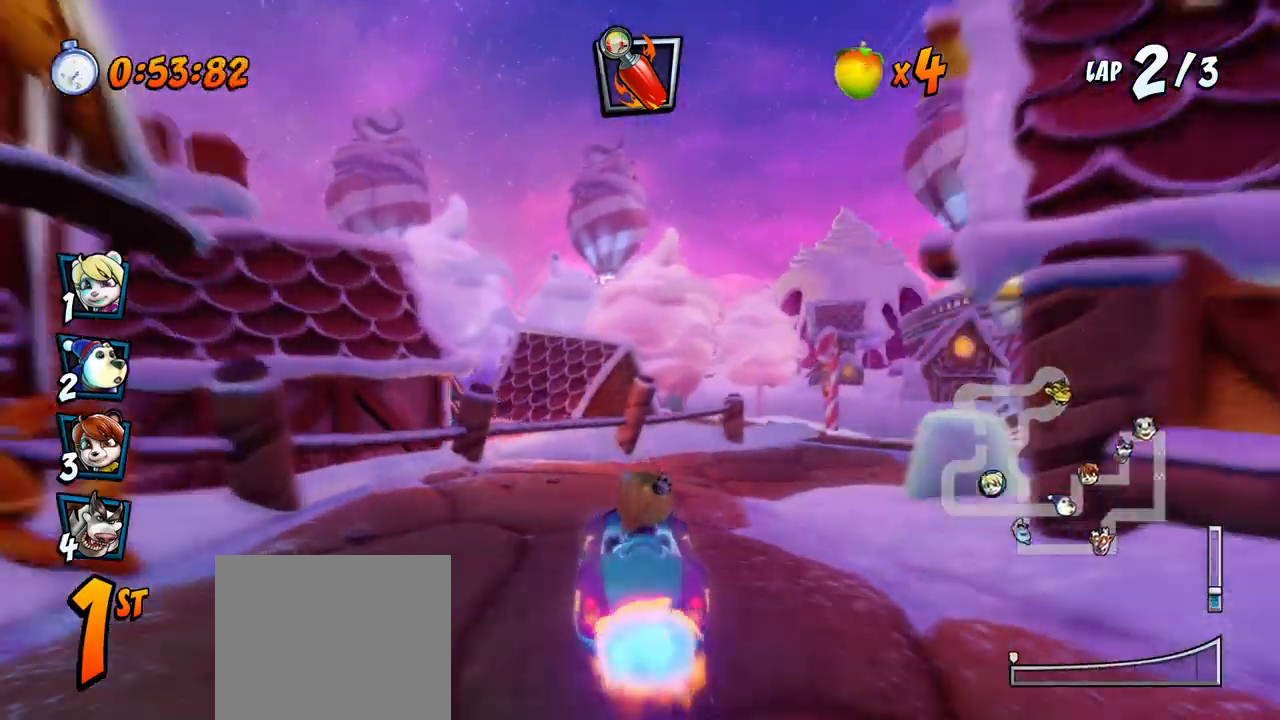
{"buttons": ["CROSS", "R2"], "left_stick": "center", "events": [[83, "R2", "down"], [83, "SQUARE", "down"], [100, "CROSS", "up"], [267, "CROSS", "down"], [300, "SQUARE", "up"], [367, "DPAD_DOWN", "up"], [367, "DPAD_RIGHT", "up"]]}
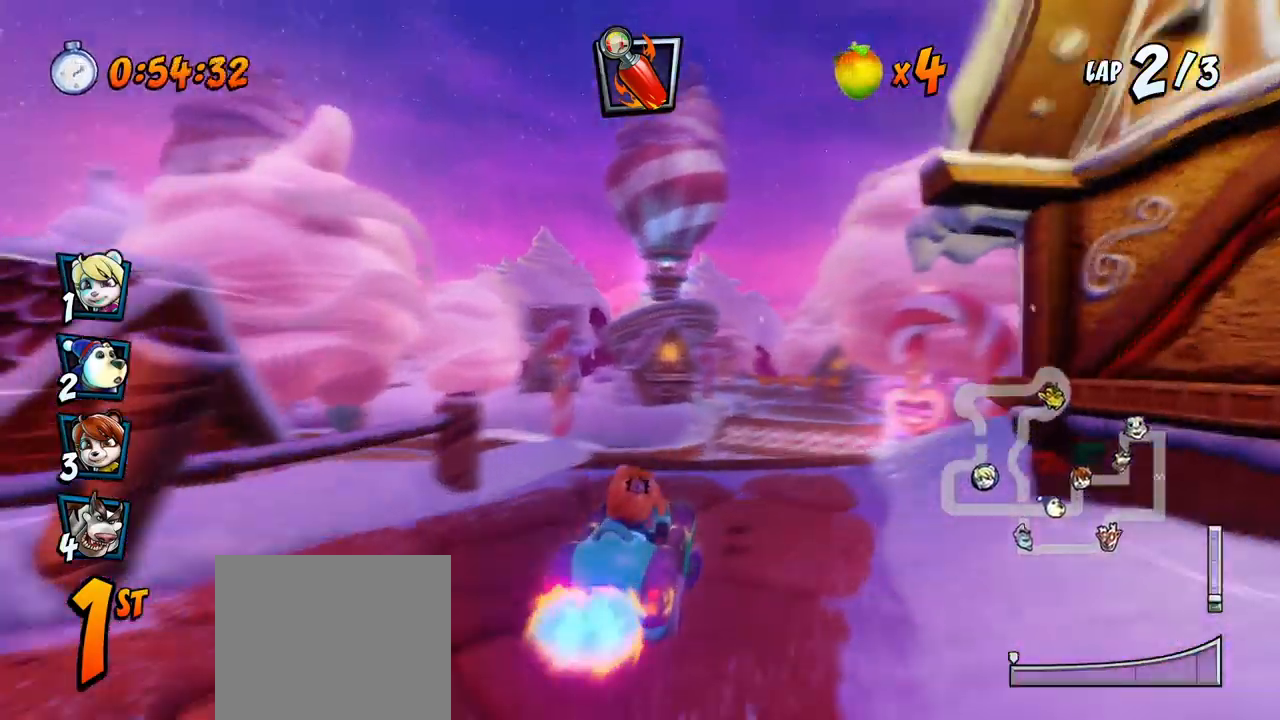
{"buttons": ["CROSS", "R2", "DPAD_LEFT"], "left_stick": "center", "events": [[133, "DPAD_RIGHT", "down"], [433, "DPAD_UP", "down"], [467, "DPAD_RIGHT", "up"], [483, "DPAD_LEFT", "down"], [483, "DPAD_UP", "up"]]}
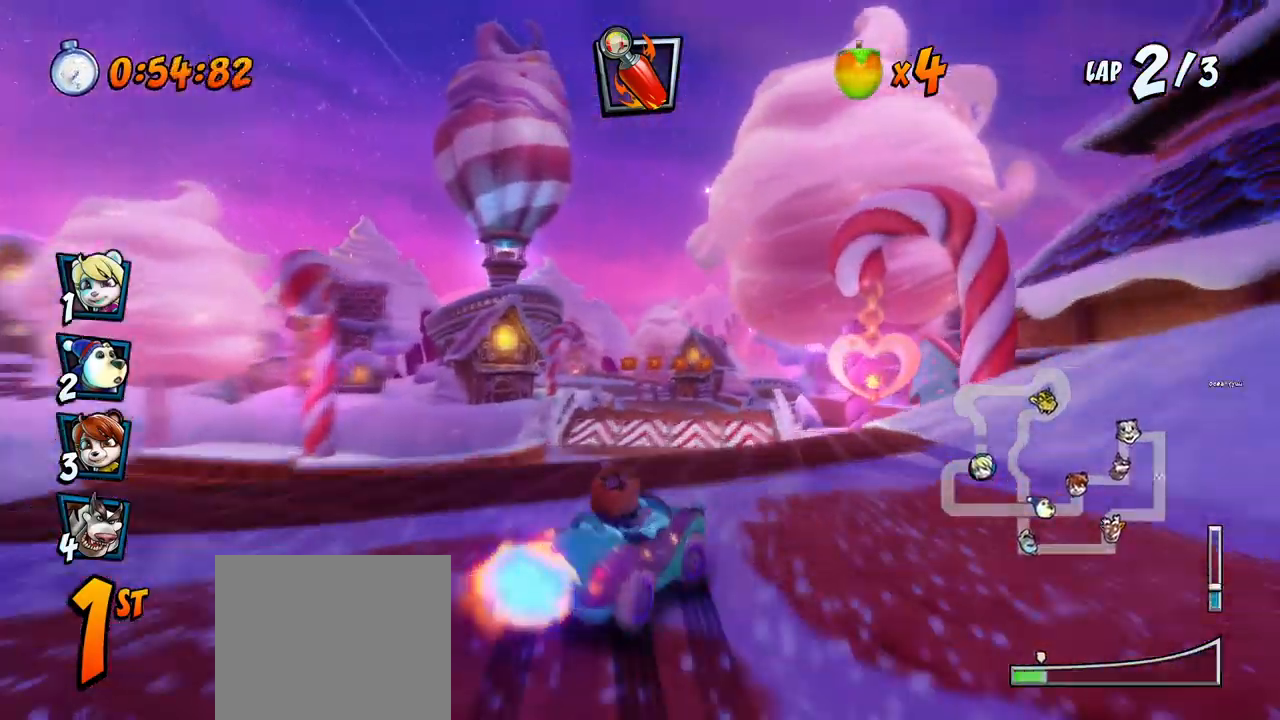
{"buttons": ["CROSS", "R2", "DPAD_LEFT"], "left_stick": "center", "events": []}
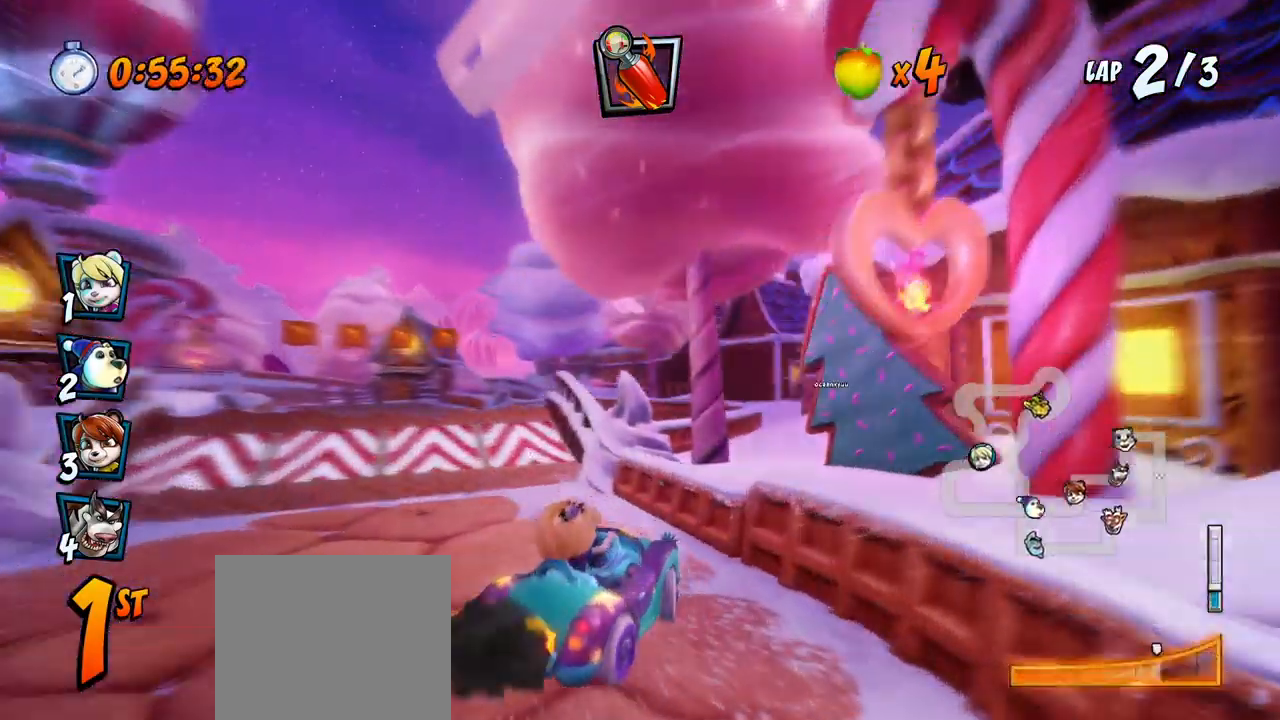
{"buttons": ["CROSS", "DPAD_UP", "DPAD_LEFT"], "left_stick": "center", "events": [[150, "L1", "down"], [167, "DPAD_UP", "down"], [233, "R2", "up"], [283, "R2", "down"], [333, "L1", "up"], [417, "R2", "up"]]}
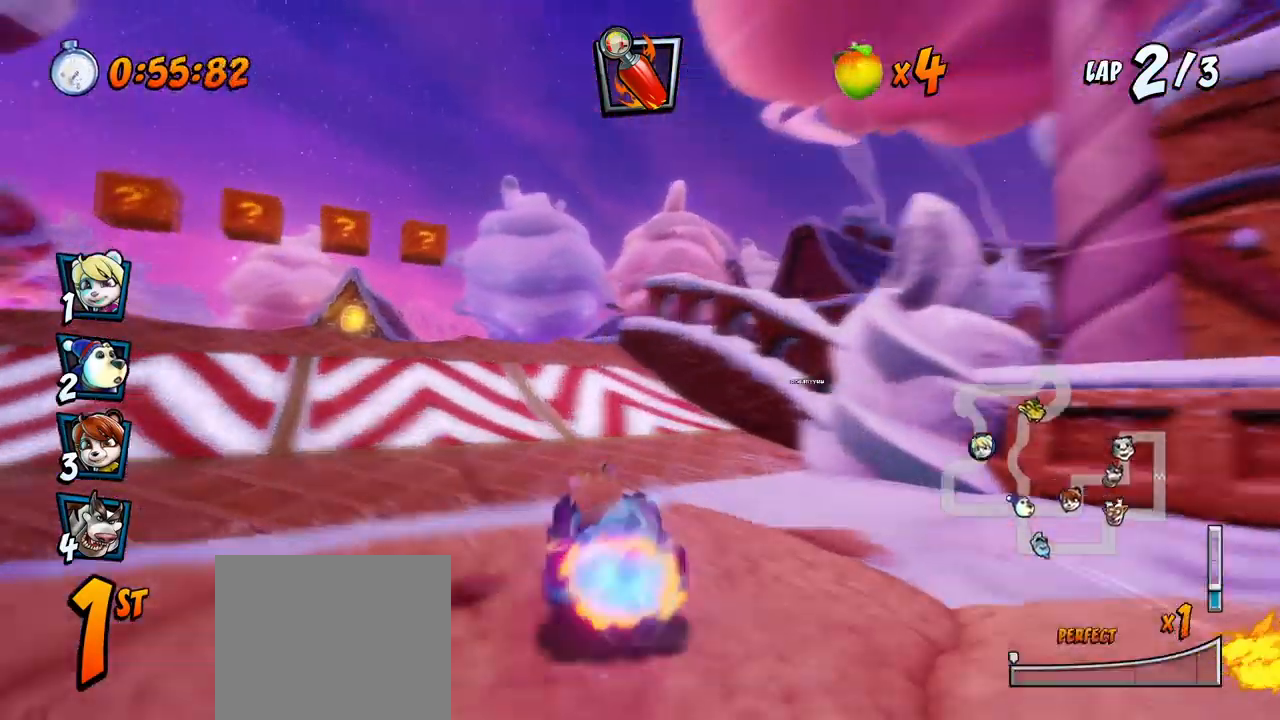
{"buttons": ["CROSS", "R2"], "left_stick": "center", "events": [[67, "DPAD_UP", "up"], [133, "DPAD_LEFT", "up"], [183, "DPAD_LEFT", "down"], [233, "R2", "down"], [267, "DPAD_UP", "down"], [300, "DPAD_UP", "up"], [450, "DPAD_LEFT", "up"]]}
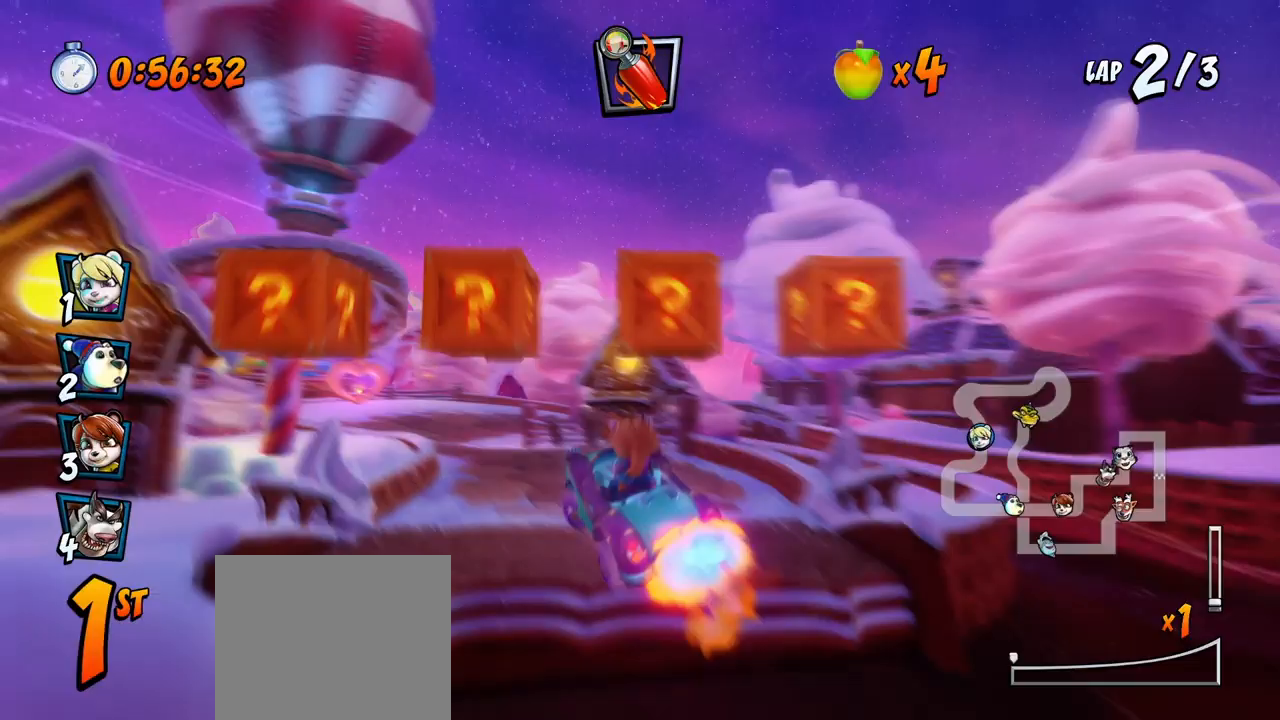
{"buttons": ["CROSS", "R2"], "left_stick": "center", "events": [[250, "DPAD_LEFT", "down"], [400, "DPAD_LEFT", "up"]]}
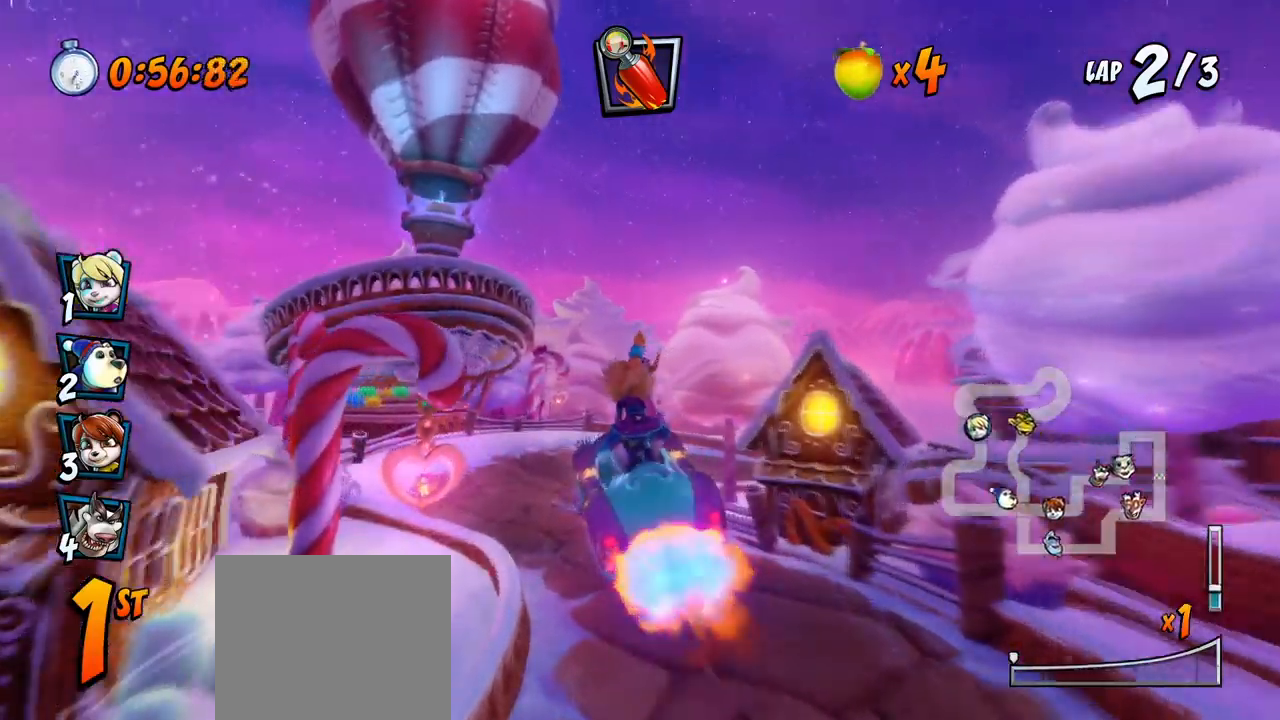
{"buttons": ["CROSS", "R2", "DPAD_RIGHT"], "left_stick": "center", "events": [[433, "DPAD_RIGHT", "down"]]}
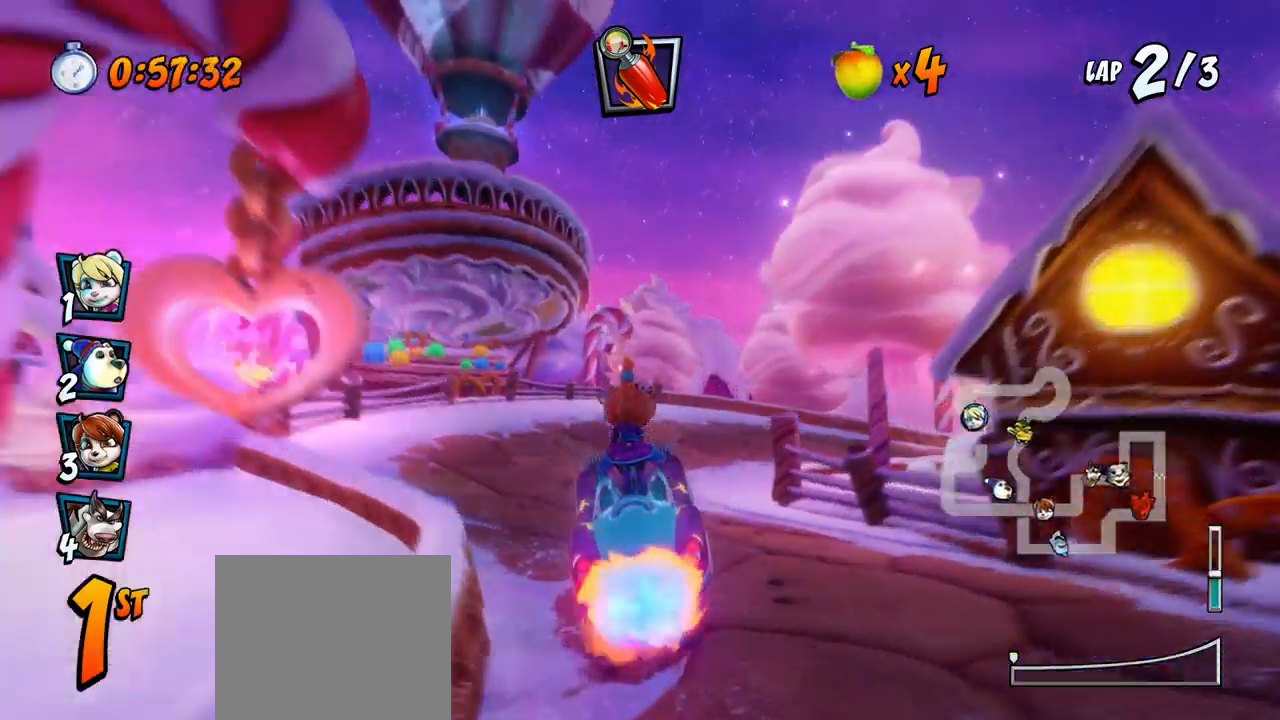
{"buttons": ["CROSS", "R2", "DPAD_LEFT"], "left_stick": "center", "events": [[117, "DPAD_UP", "down"], [150, "DPAD_RIGHT", "up"], [167, "DPAD_LEFT", "down"], [183, "DPAD_UP", "up"], [333, "DPAD_UP", "down"], [350, "DPAD_LEFT", "up"], [367, "DPAD_RIGHT", "down"], [367, "DPAD_UP", "up"], [467, "DPAD_UP", "down"], [483, "DPAD_LEFT", "down"], [483, "DPAD_RIGHT", "up"], [483, "DPAD_UP", "up"]]}
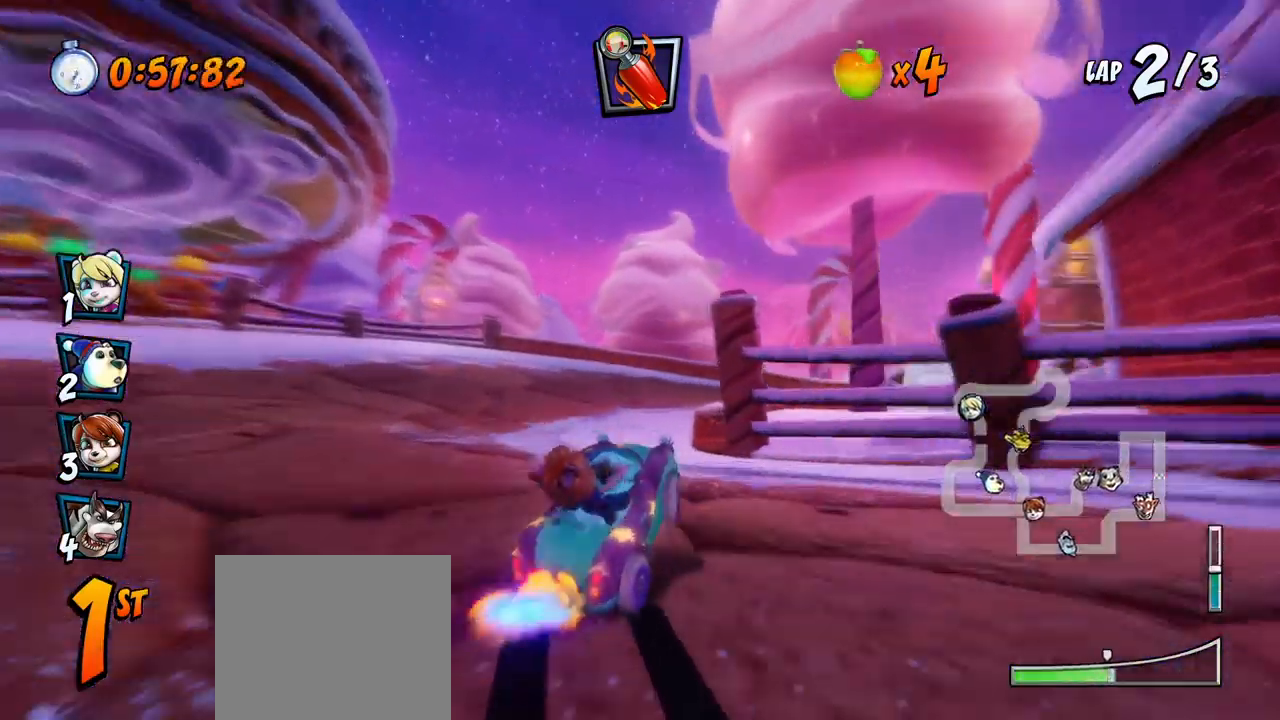
{"buttons": ["CROSS", "SQUARE", "L1", "DPAD_DOWN", "DPAD_RIGHT"], "left_stick": "center", "events": [[67, "DPAD_UP", "down"], [83, "DPAD_LEFT", "up"], [83, "DPAD_RIGHT", "down"], [100, "DPAD_UP", "up"], [350, "DPAD_DOWN", "down"], [383, "L1", "down"], [483, "R2", "up"], [500, "SQUARE", "down"]]}
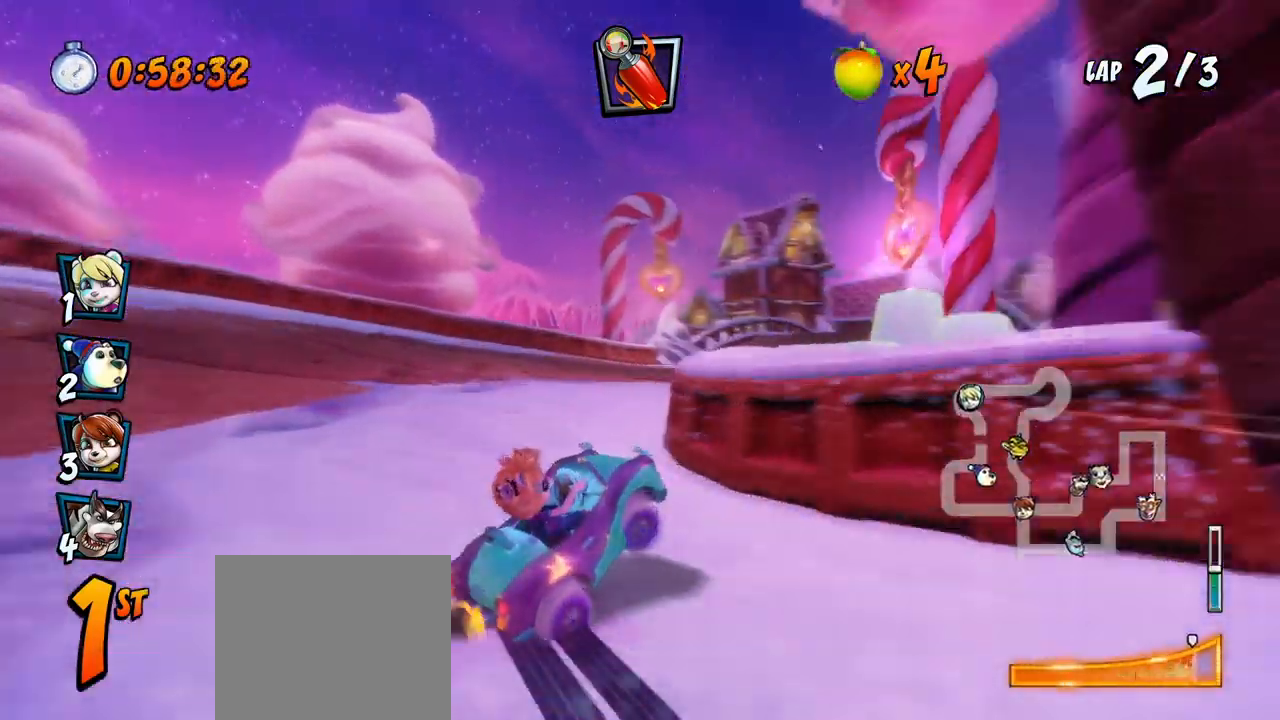
{"buttons": ["CROSS", "R2"], "left_stick": "center", "events": [[17, "CROSS", "up"], [50, "L1", "up"], [50, "R2", "down"], [183, "CROSS", "down"], [233, "SQUARE", "up"], [300, "DPAD_DOWN", "up"], [317, "DPAD_RIGHT", "up"]]}
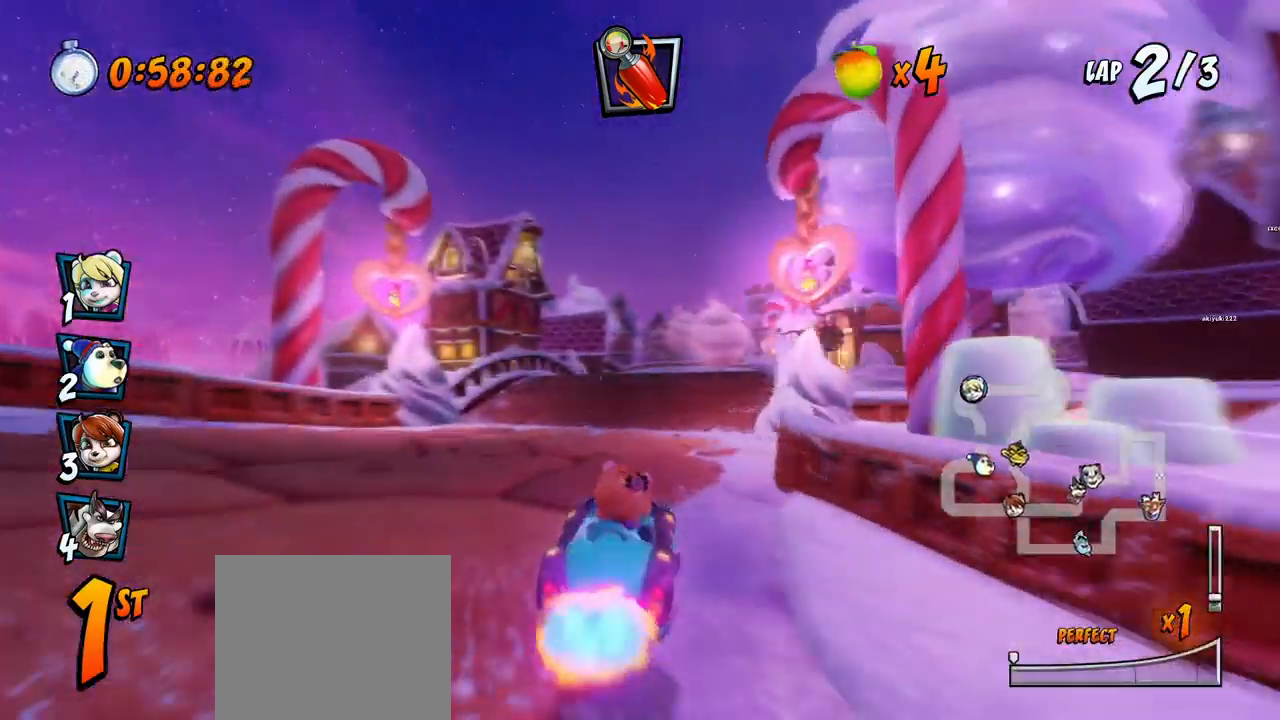
{"buttons": ["CROSS", "R2", "DPAD_LEFT"], "left_stick": "center", "events": [[33, "DPAD_RIGHT", "down"], [383, "DPAD_UP", "down"], [400, "DPAD_RIGHT", "up"], [417, "DPAD_LEFT", "down"], [417, "DPAD_UP", "up"]]}
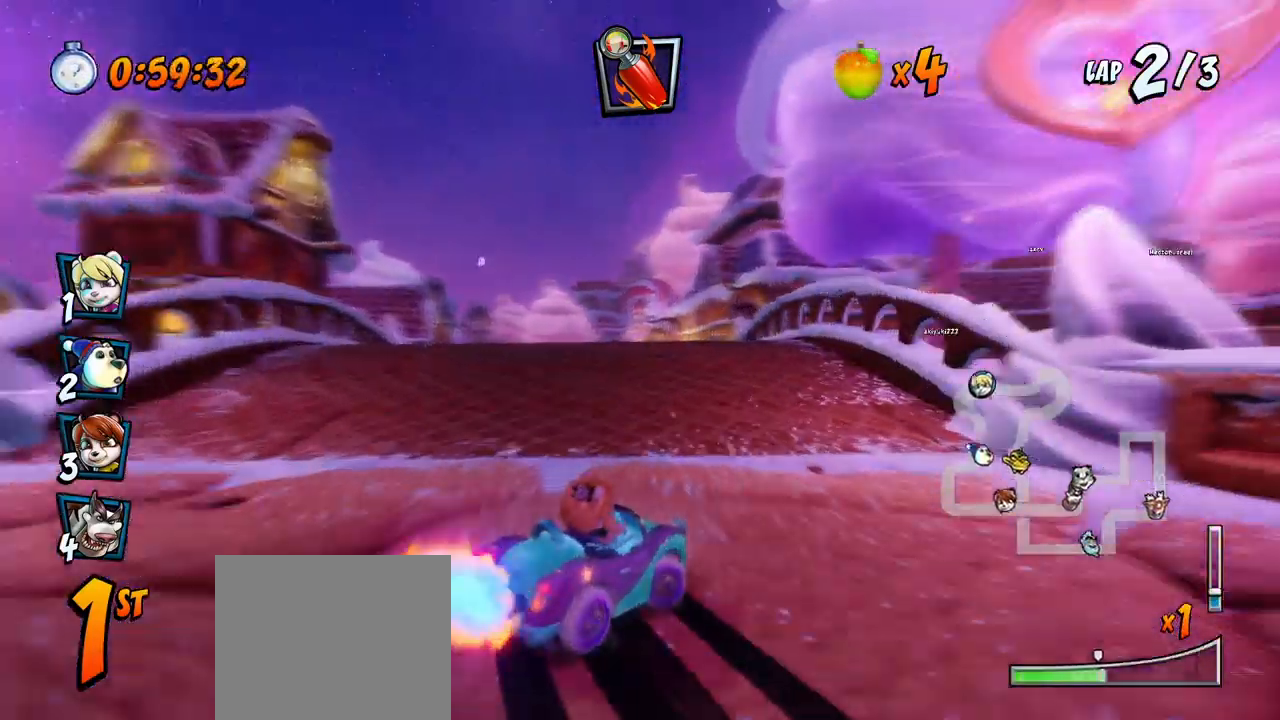
{"buttons": ["CROSS", "L1", "R2", "DPAD_UP", "DPAD_LEFT"], "left_stick": "center", "events": [[483, "L1", "down"], [500, "DPAD_UP", "down"]]}
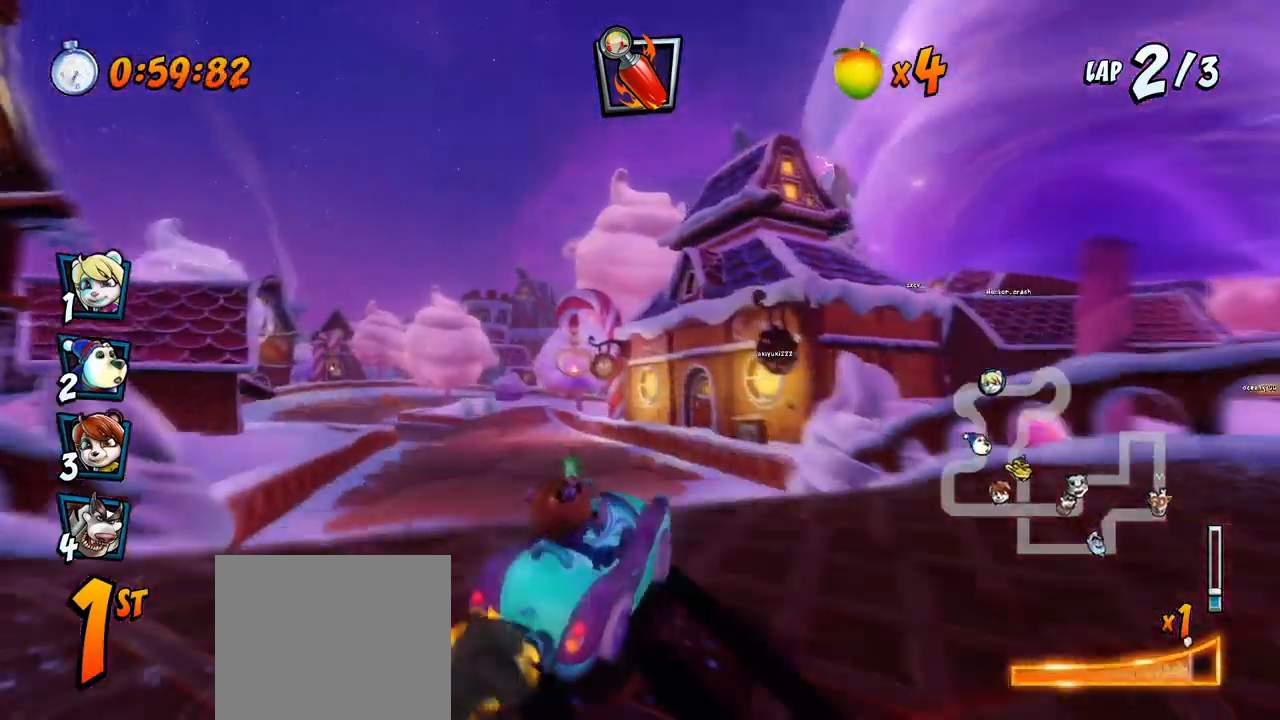
{"buttons": ["CROSS", "R2", "DPAD_LEFT"], "left_stick": "center", "events": [[133, "DPAD_UP", "up"], [183, "L1", "up"]]}
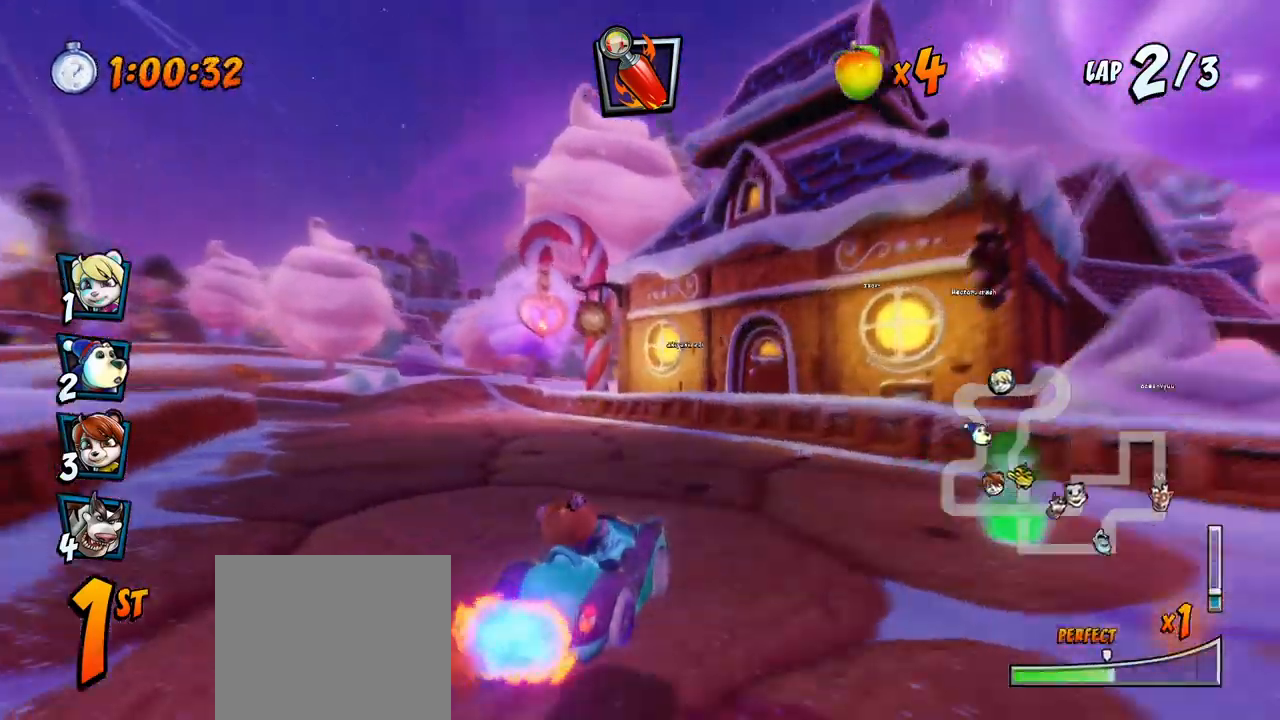
{"buttons": ["CROSS", "L1", "R2", "DPAD_UP", "DPAD_LEFT"], "left_stick": "center", "events": [[383, "L1", "down"], [400, "DPAD_UP", "down"]]}
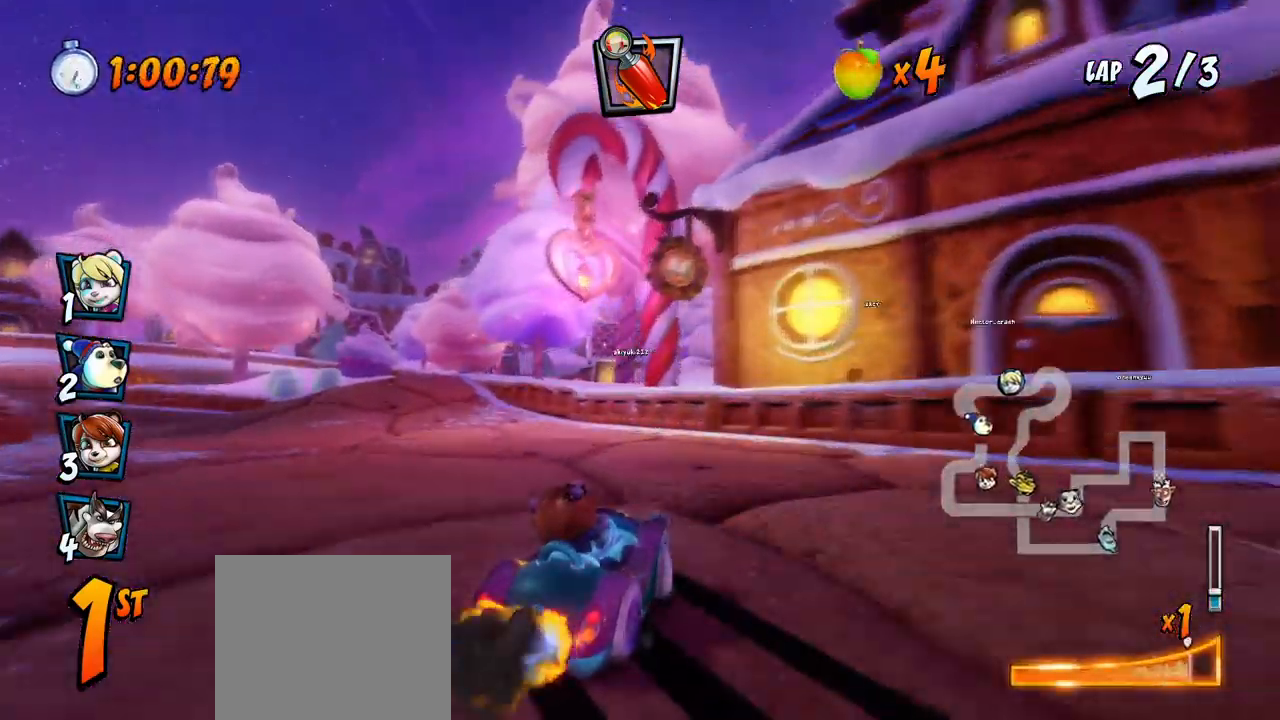
{"buttons": ["CROSS"], "left_stick": "center", "events": [[67, "DPAD_UP", "up"], [67, "R2", "up"], [100, "DPAD_LEFT", "up"], [100, "L1", "up"], [333, "DPAD_LEFT", "down"], [450, "DPAD_LEFT", "up"]]}
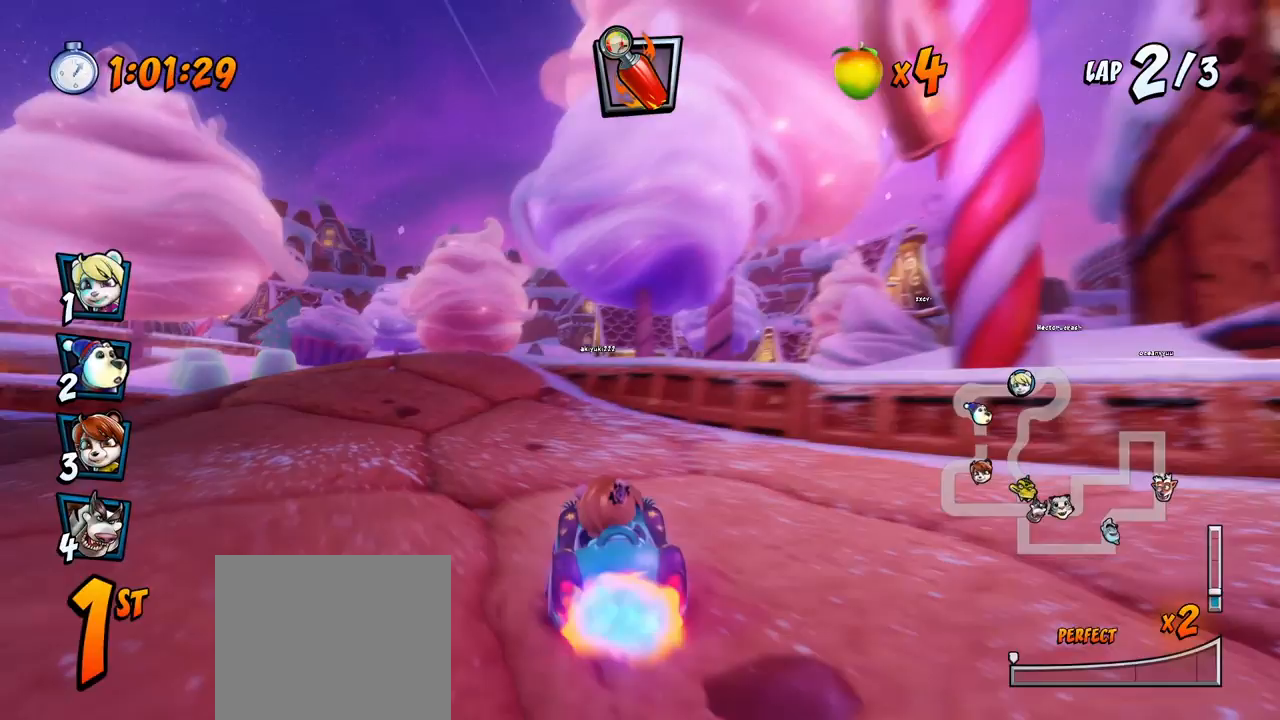
{"buttons": ["SQUARE", "DPAD_DOWN", "DPAD_RIGHT"], "left_stick": "center", "events": [[133, "DPAD_RIGHT", "down"], [233, "DPAD_RIGHT", "up"], [300, "DPAD_DOWN", "down"], [300, "DPAD_RIGHT", "down"], [317, "R2", "down"], [417, "SQUARE", "down"], [450, "CROSS", "up"], [450, "R2", "up"]]}
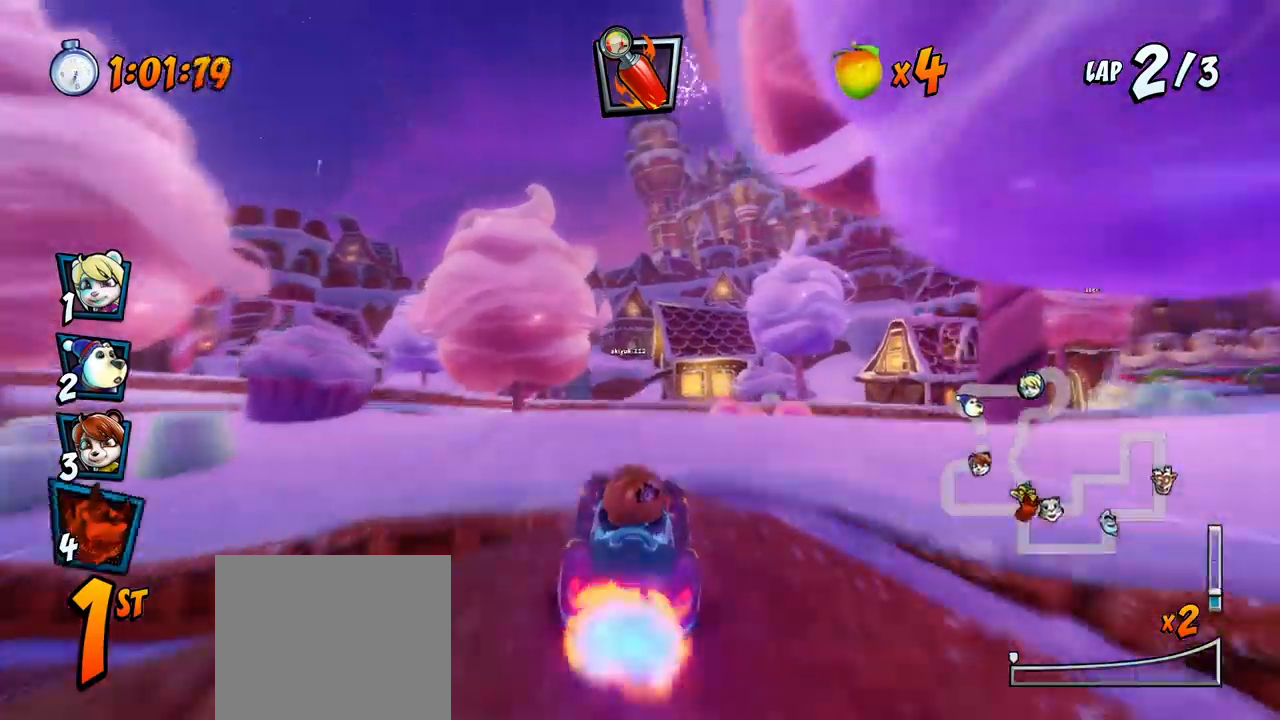
{"buttons": ["CROSS", "DPAD_RIGHT"], "left_stick": "center", "events": [[483, "CROSS", "down"], [500, "DPAD_DOWN", "up"], [500, "SQUARE", "up"]]}
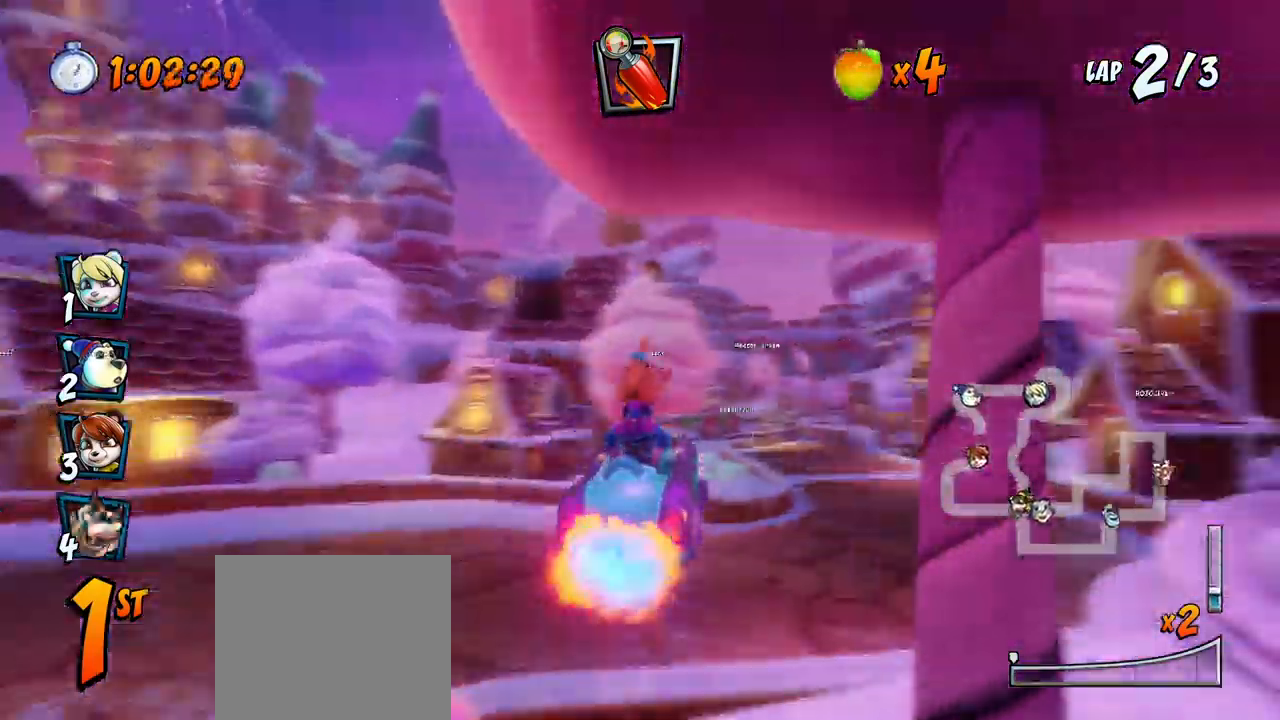
{"buttons": ["CROSS", "R2", "DPAD_UP", "DPAD_LEFT"], "left_stick": "center", "events": [[17, "DPAD_RIGHT", "up"], [83, "R2", "down"], [183, "DPAD_LEFT", "down"], [217, "DPAD_UP", "down"]]}
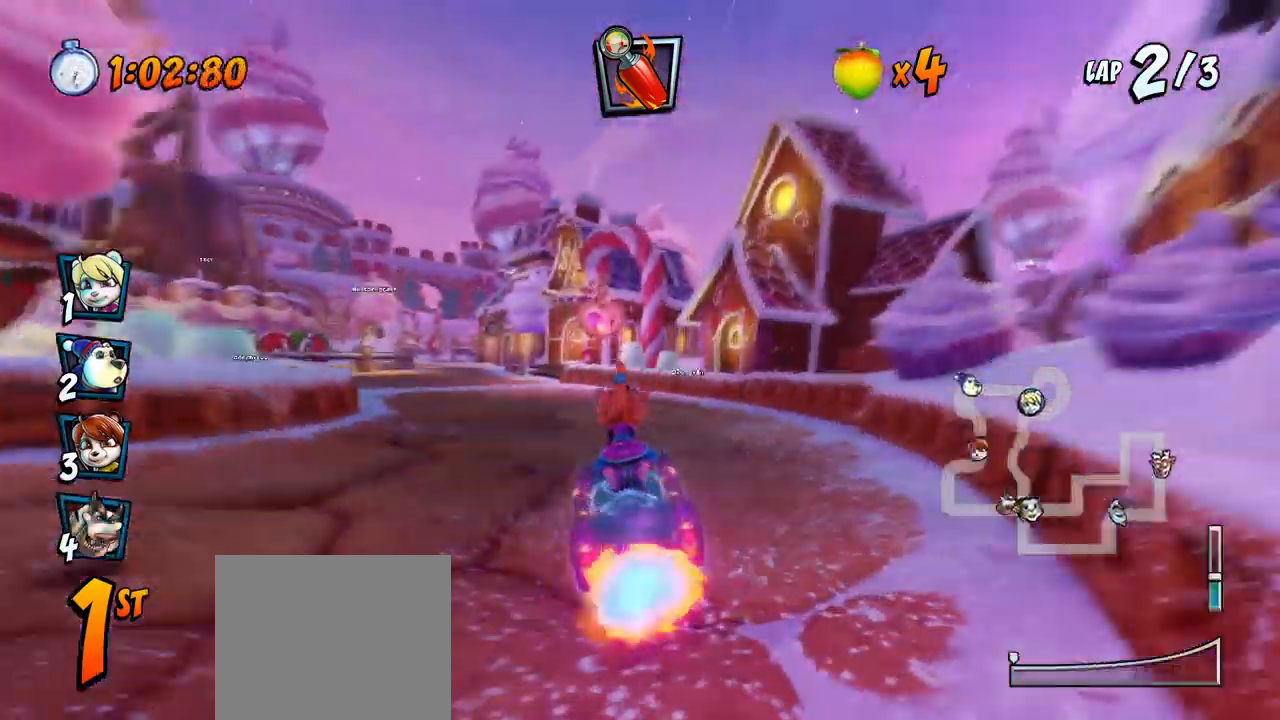
{"buttons": ["CROSS", "R2", "DPAD_RIGHT"], "left_stick": "center", "events": [[350, "DPAD_UP", "up"], [383, "DPAD_UP", "down"], [400, "DPAD_LEFT", "up"], [400, "DPAD_RIGHT", "down"], [400, "DPAD_UP", "up"]]}
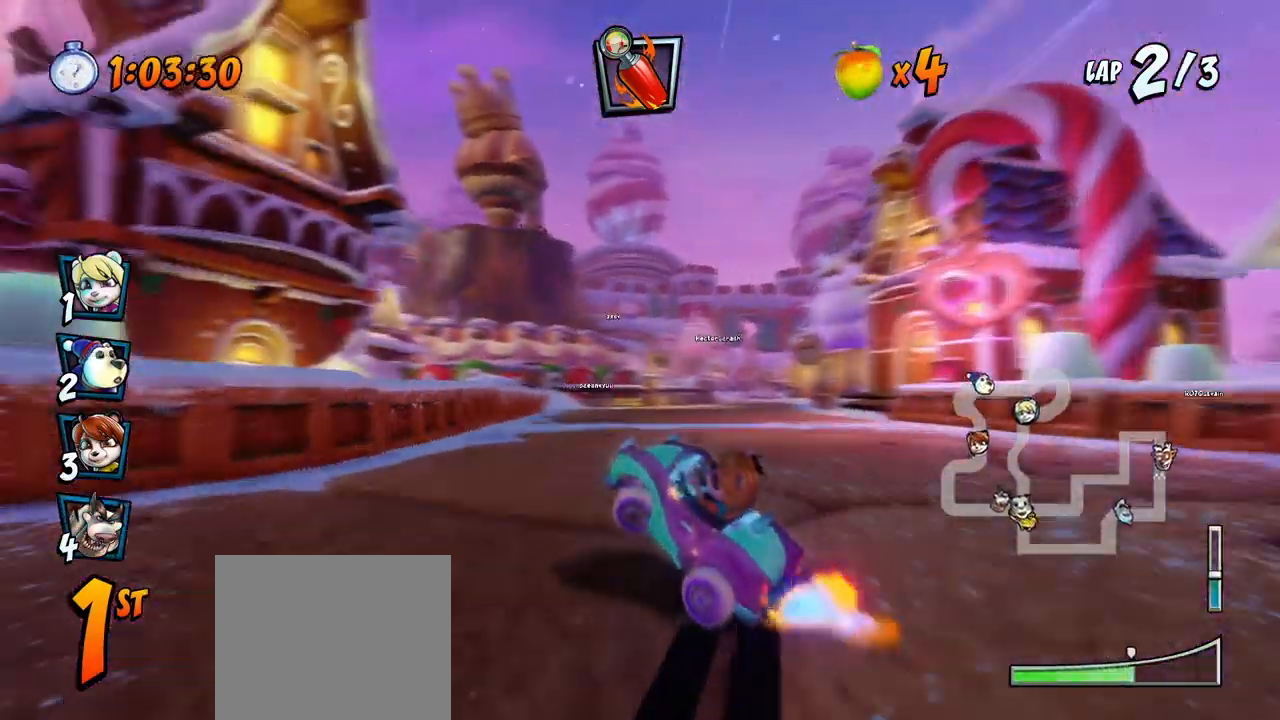
{"buttons": ["CROSS", "DPAD_RIGHT"], "left_stick": "center", "events": [[300, "L1", "down"], [400, "R2", "up"], [483, "L1", "up"]]}
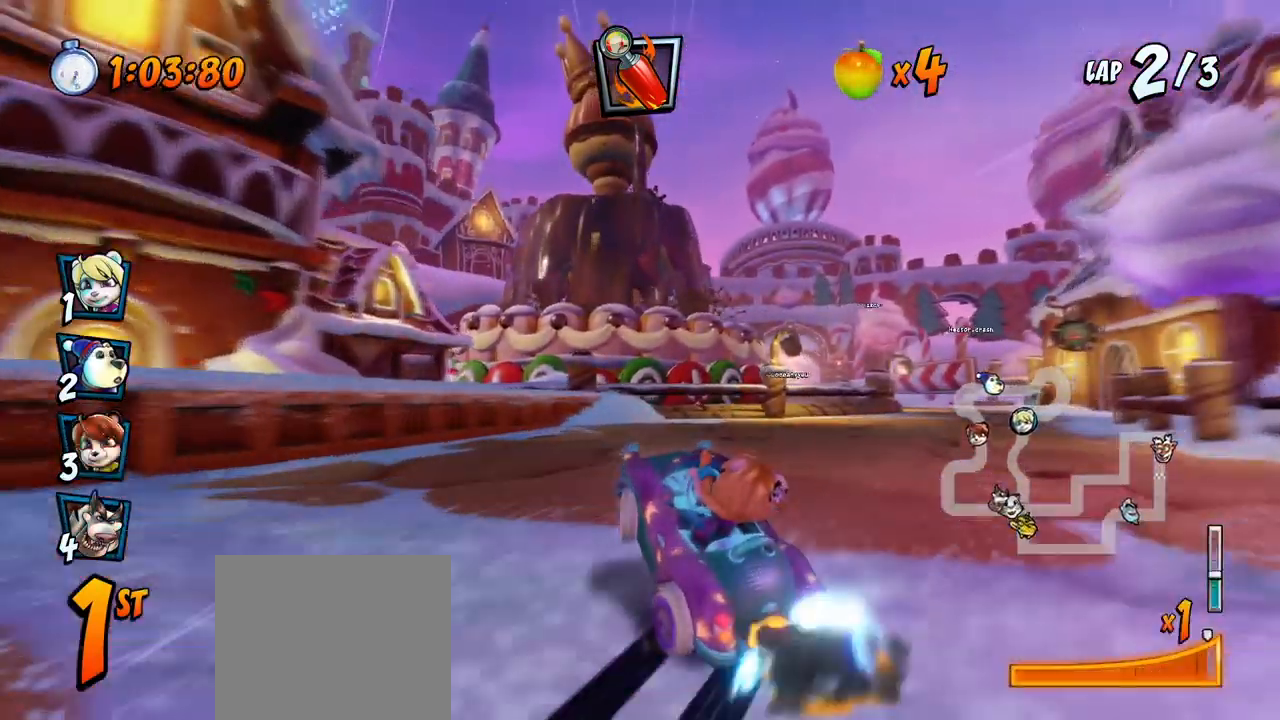
{"buttons": ["CROSS", "R2"], "left_stick": "center", "events": [[250, "R2", "down"], [467, "DPAD_RIGHT", "up"]]}
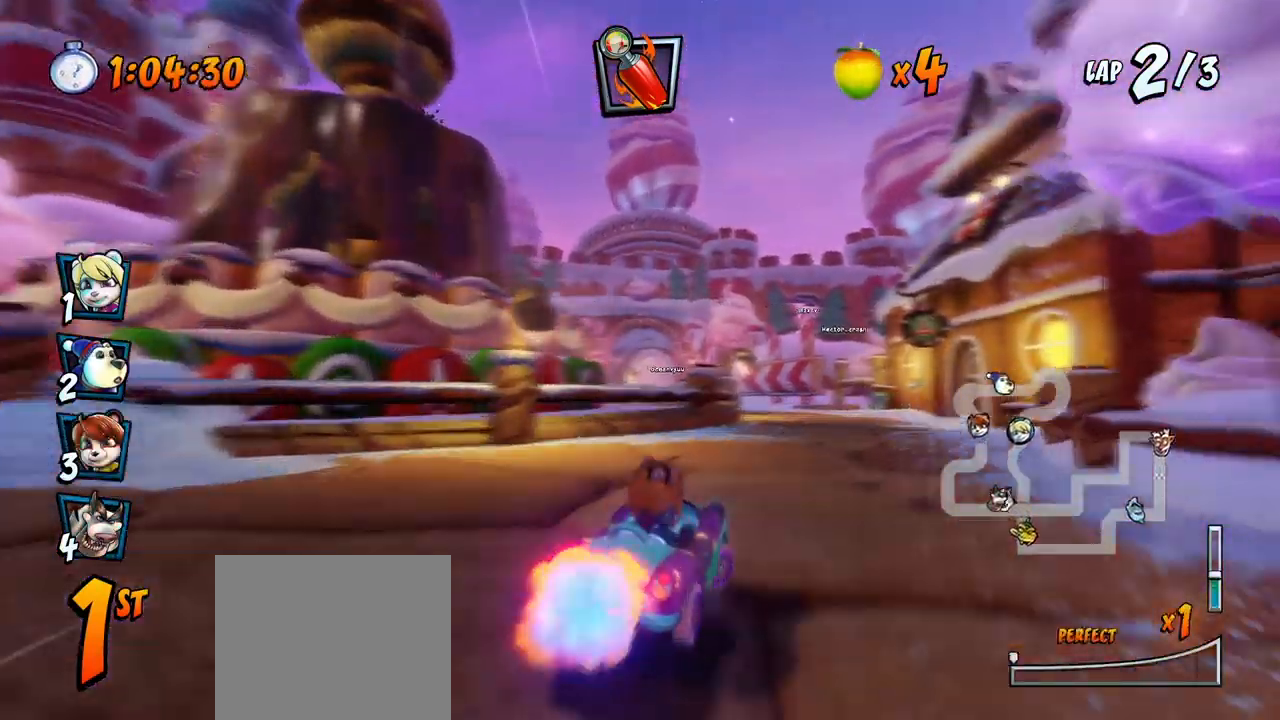
{"buttons": ["CROSS", "R2", "DPAD_RIGHT"], "left_stick": "center", "events": [[117, "DPAD_LEFT", "down"], [383, "DPAD_UP", "down"], [400, "DPAD_LEFT", "up"], [433, "DPAD_RIGHT", "down"], [433, "DPAD_UP", "up"]]}
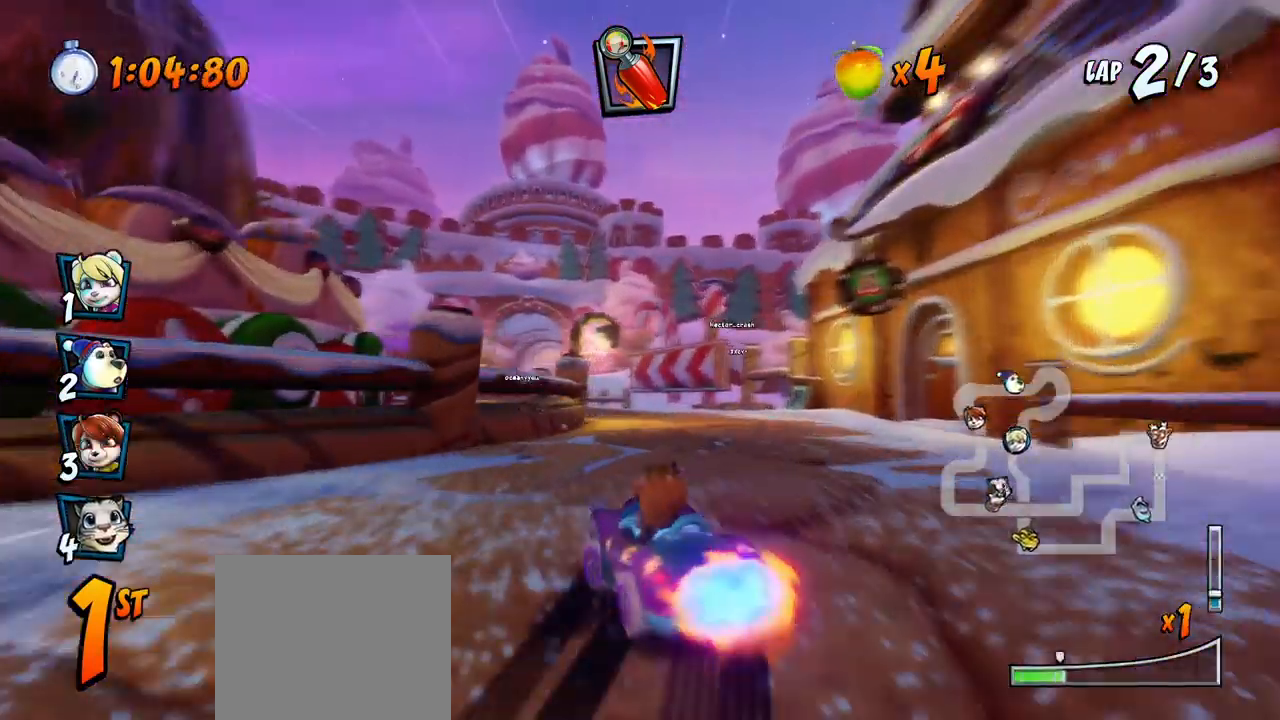
{"buttons": ["CROSS", "R2", "DPAD_UP", "DPAD_RIGHT"], "left_stick": "center", "events": [[333, "DPAD_UP", "down"], [383, "DPAD_LEFT", "down"], [383, "DPAD_RIGHT", "up"], [417, "DPAD_UP", "up"], [483, "DPAD_UP", "down"], [500, "DPAD_LEFT", "up"], [500, "DPAD_RIGHT", "down"]]}